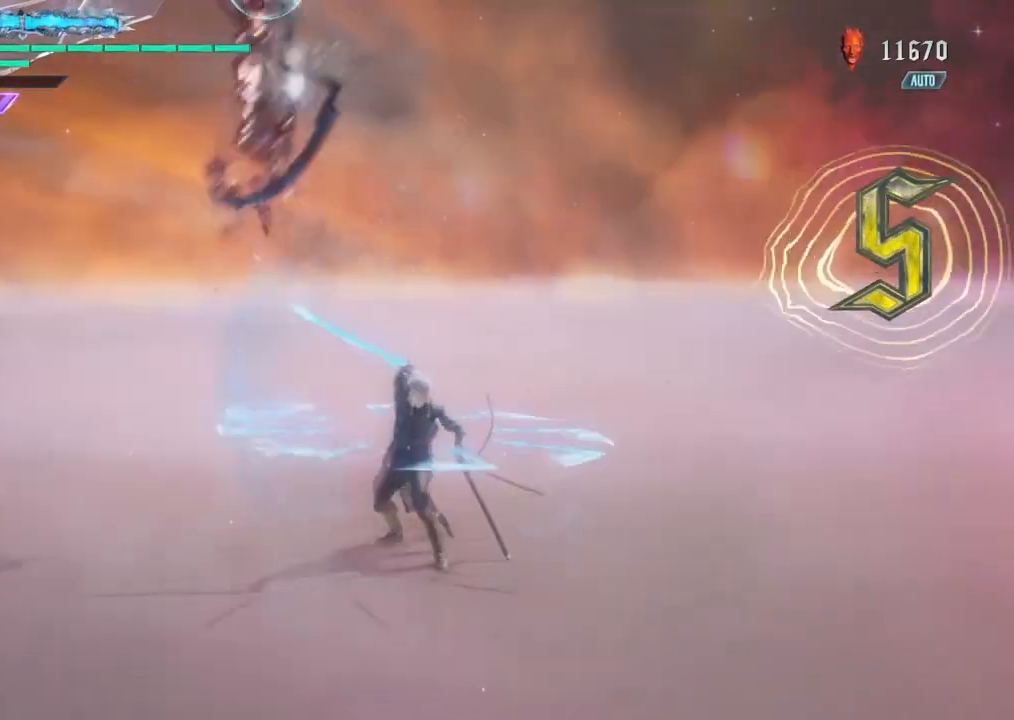
Gameplay with a controller (PlayStation layout); each line is a JSON object with the inputs held at the frame after it. "events" lists button and stick changes between this image and that frame as [ms after this image, input, new state], when the widget could be followed in between. Not read: L3 R1 R2 R3.
{"buttons": ["TRIANGLE"], "left_stick": "center", "right_stick": "center", "events": [[33, "TRIANGLE", "down"]]}
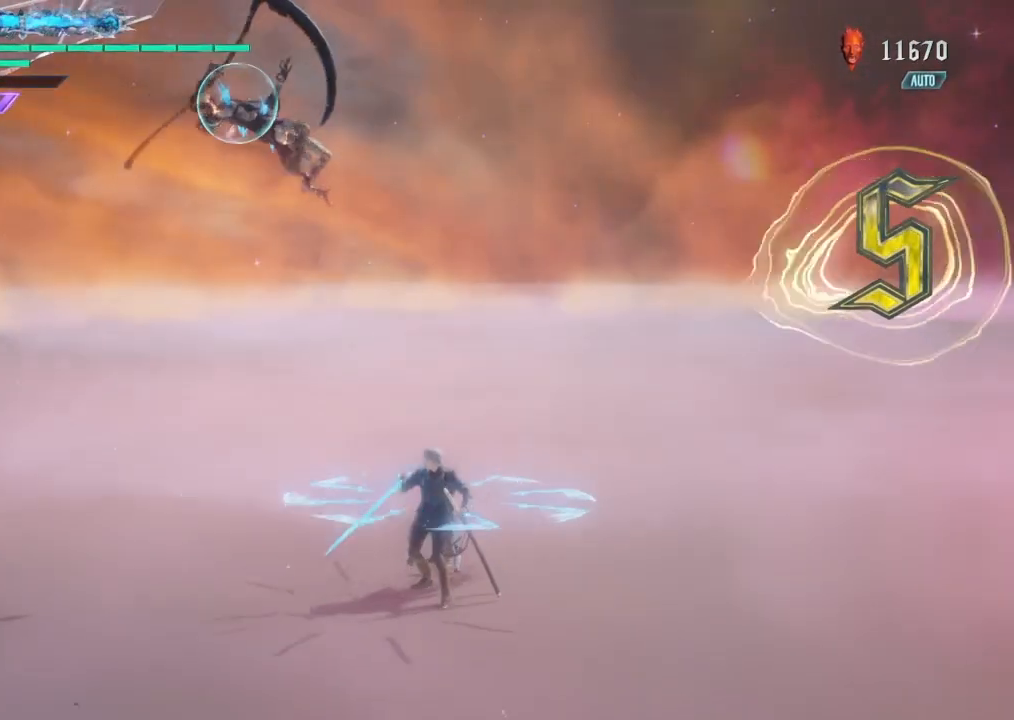
{"buttons": [], "left_stick": "center", "right_stick": "center", "events": [[334, "TRIANGLE", "up"]]}
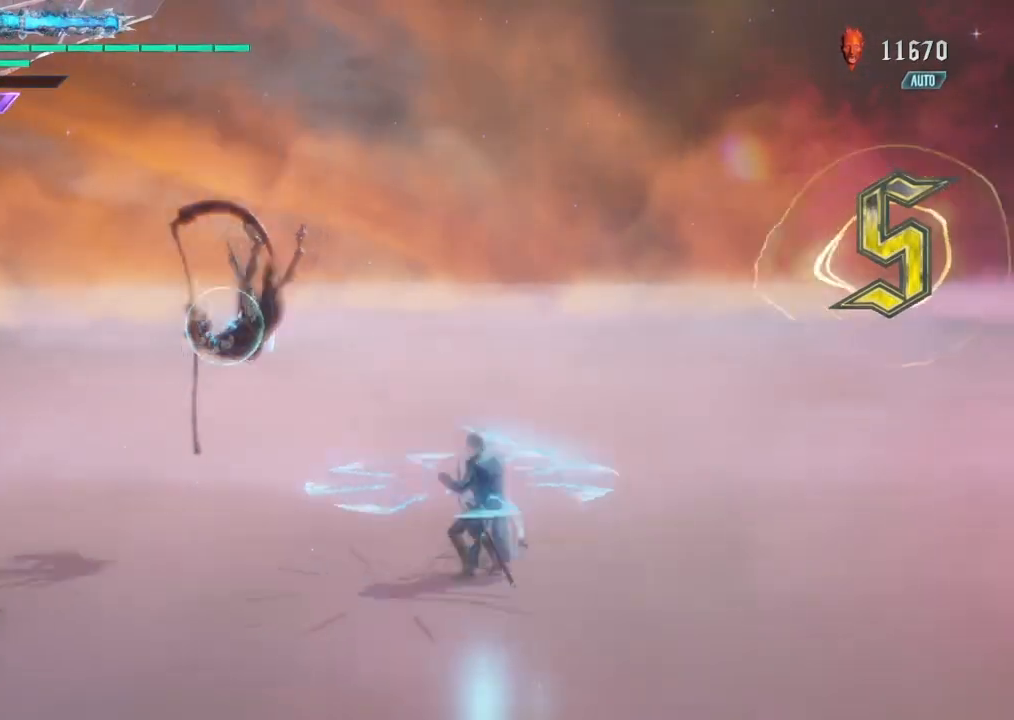
{"buttons": [], "left_stick": "center", "right_stick": "center", "events": []}
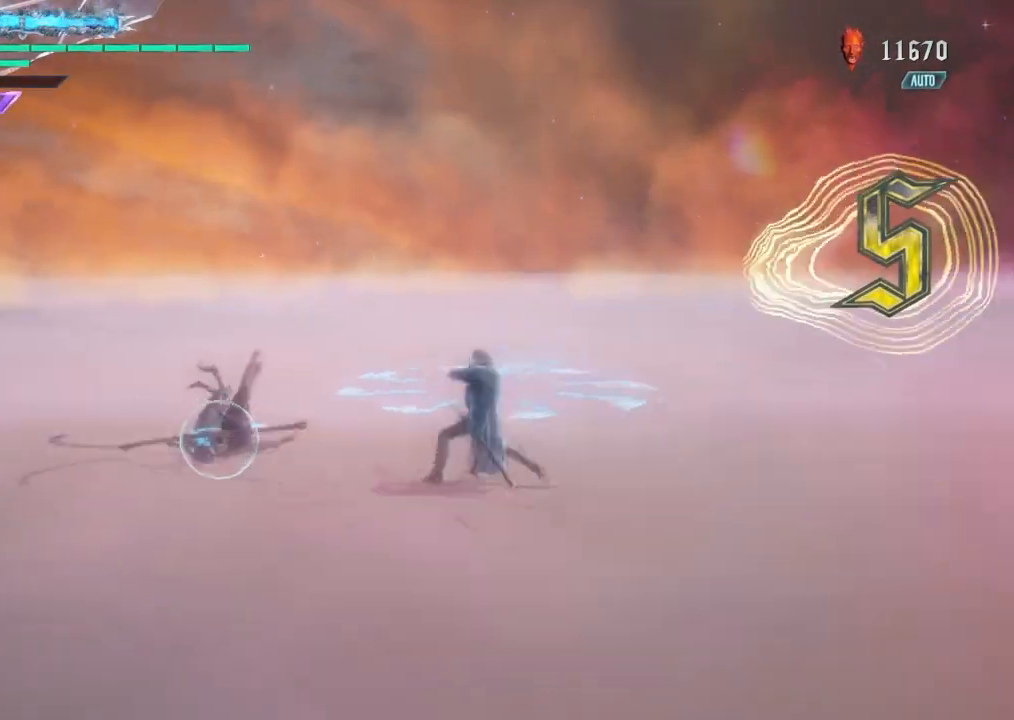
{"buttons": [], "left_stick": "center", "right_stick": "center", "events": []}
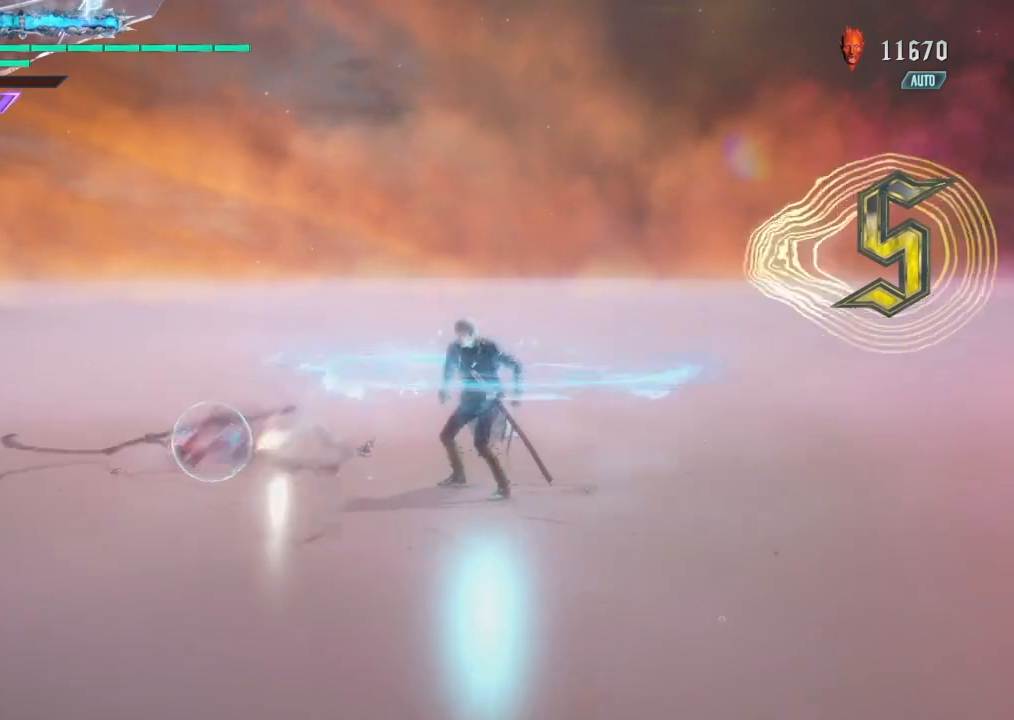
{"buttons": ["TRIANGLE"], "left_stick": "center", "right_stick": "center", "events": [[300, "left_stick", "up"], [367, "left_stick", "center"], [500, "TRIANGLE", "down"]]}
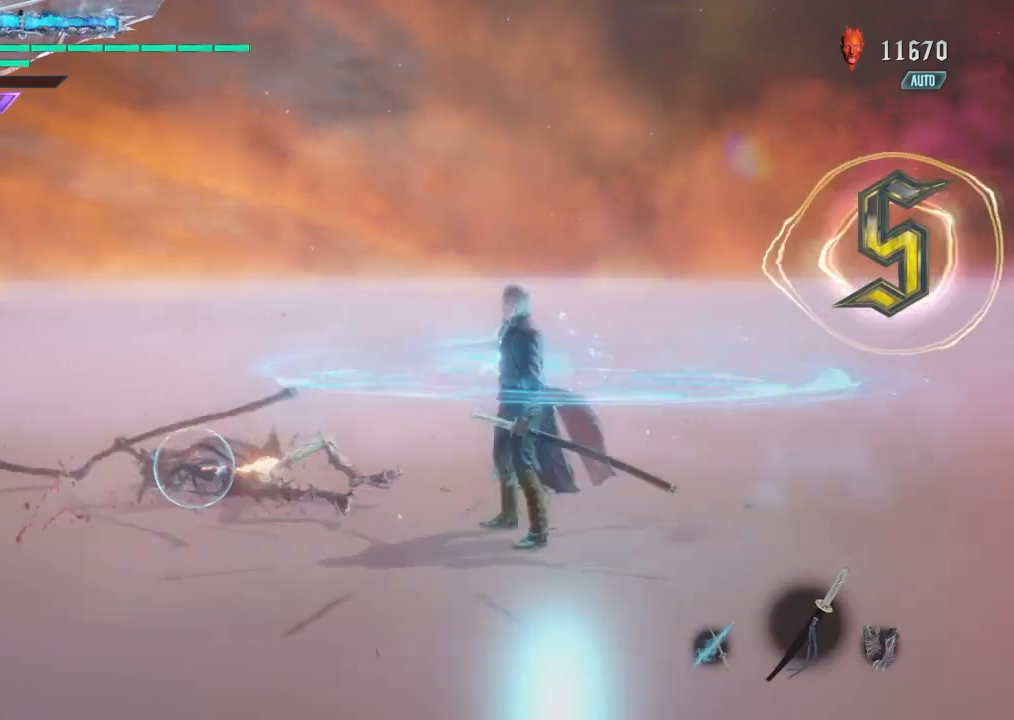
{"buttons": ["TRIANGLE"], "left_stick": "center", "right_stick": "center", "events": [[100, "TRIANGLE", "up"], [200, "TRIANGLE", "down"], [300, "TRIANGLE", "up"], [367, "TRIANGLE", "down"]]}
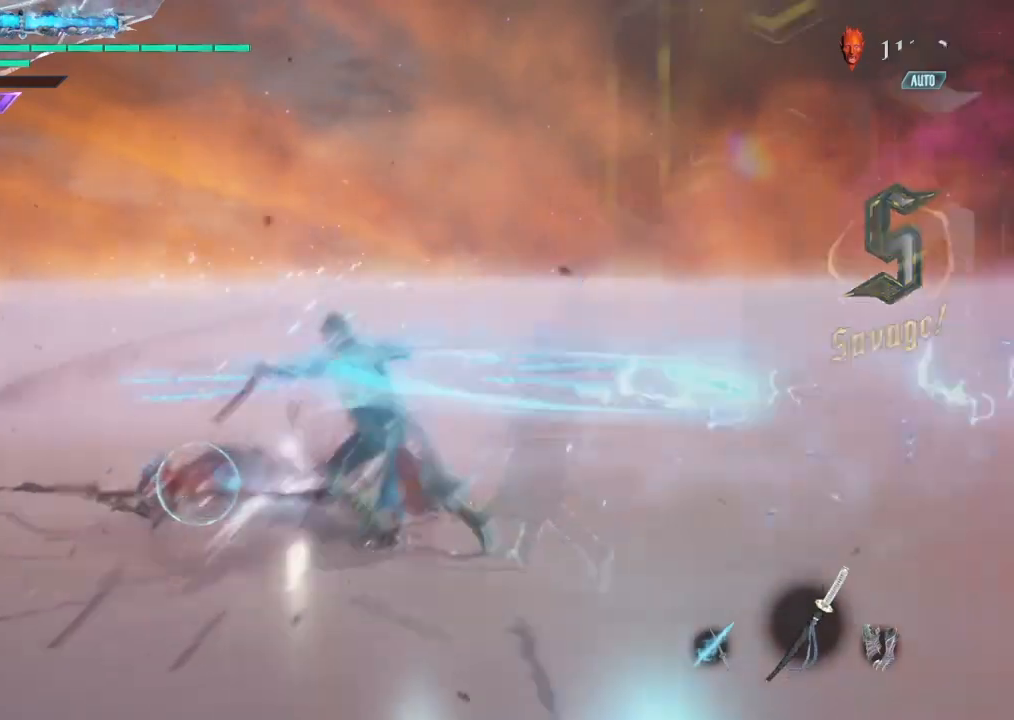
{"buttons": ["TRIANGLE"], "left_stick": "center", "right_stick": "center", "events": [[33, "TRIANGLE", "up"], [100, "TRIANGLE", "down"], [200, "TRIANGLE", "up"], [233, "TRIANGLE", "down"], [367, "TRIANGLE", "up"], [433, "TRIANGLE", "down"]]}
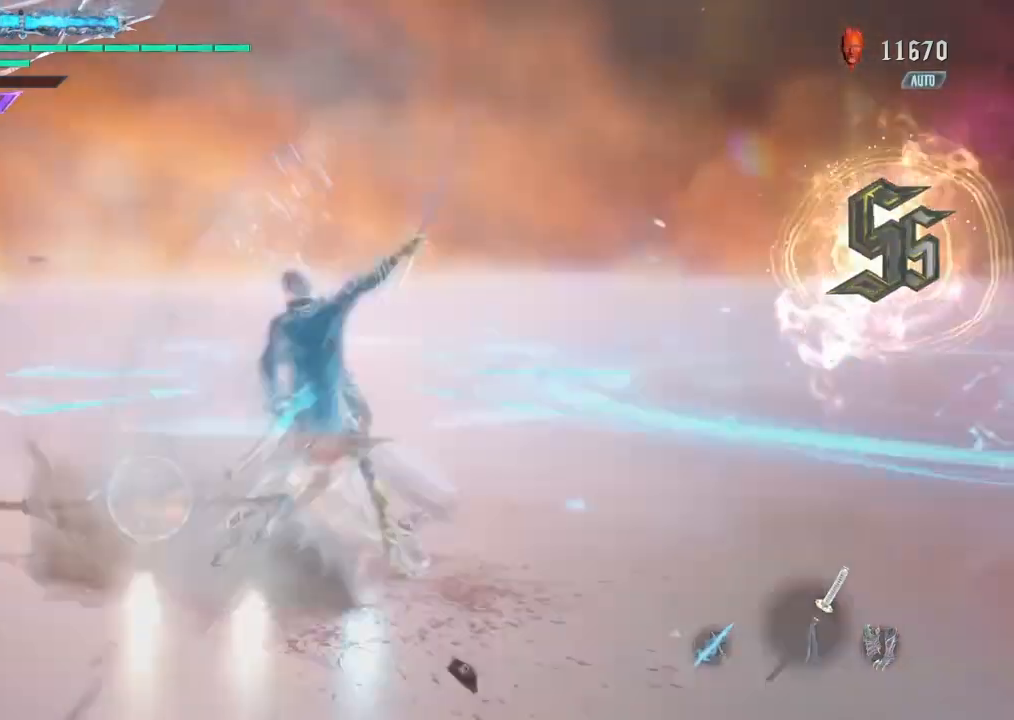
{"buttons": ["TRIANGLE"], "left_stick": "right", "right_stick": "center", "events": [[33, "left_stick", "down"], [67, "TRIANGLE", "up"], [133, "TRIANGLE", "down"], [200, "left_stick", "right"], [267, "TRIANGLE", "up"], [300, "TRIANGLE", "down"], [434, "TRIANGLE", "up"], [501, "TRIANGLE", "down"]]}
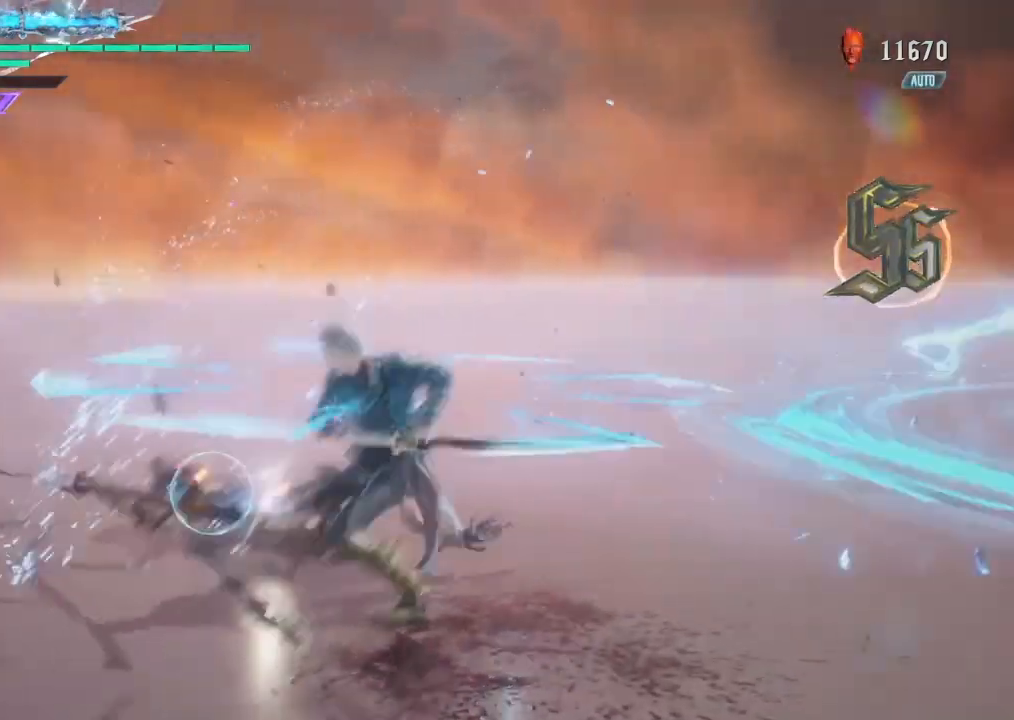
{"buttons": [], "left_stick": "center", "right_stick": "center", "events": [[100, "TRIANGLE", "up"], [133, "TRIANGLE", "down"], [300, "TRIANGLE", "up"], [400, "left_stick", "center"]]}
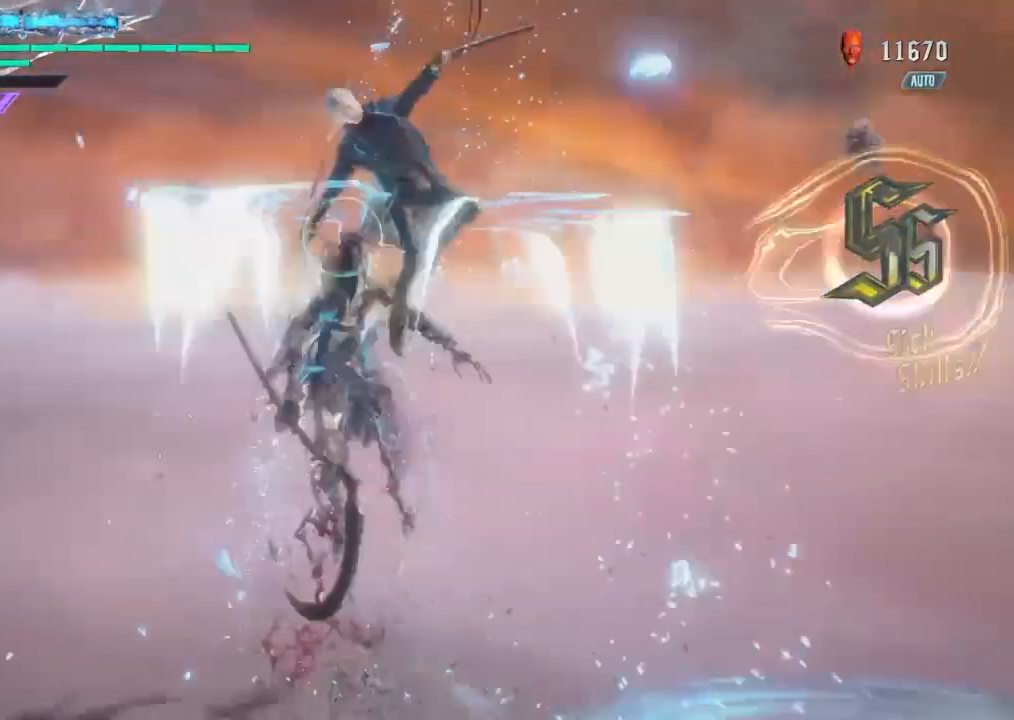
{"buttons": ["TRIANGLE"], "left_stick": "center", "right_stick": "center", "events": [[100, "TRIANGLE", "down"], [234, "TRIANGLE", "up"], [300, "TRIANGLE", "down"], [434, "TRIANGLE", "up"], [501, "TRIANGLE", "down"]]}
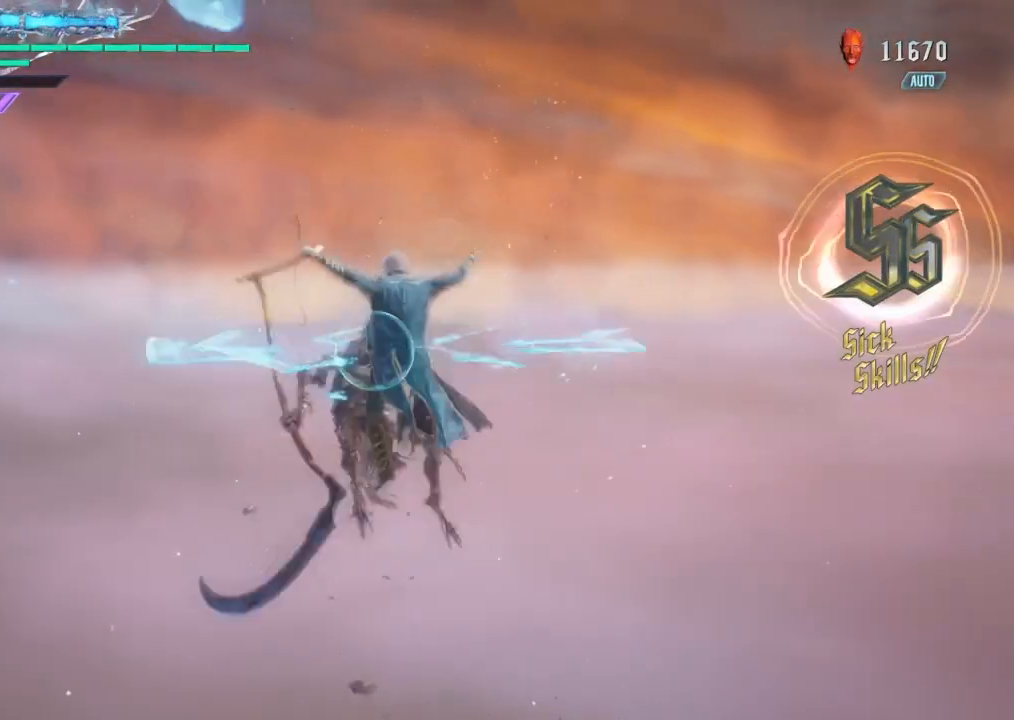
{"buttons": [], "left_stick": "center", "right_stick": "center"}
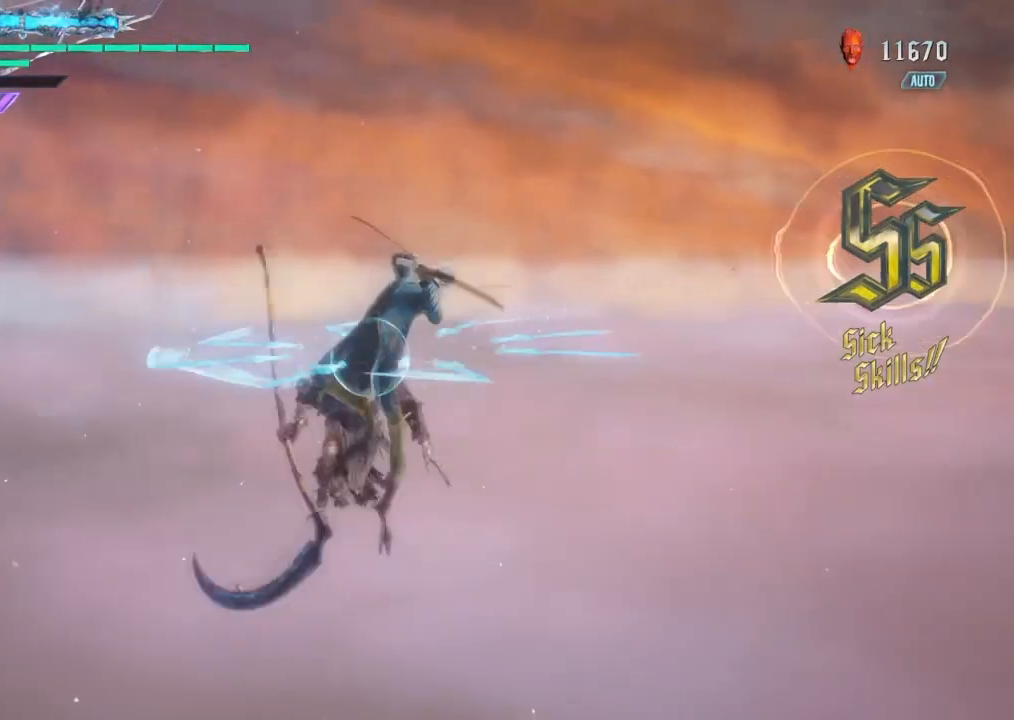
{"buttons": [], "left_stick": "center", "right_stick": "center", "events": [[33, "TRIANGLE", "down"], [167, "TRIANGLE", "up"], [267, "TRIANGLE", "down"], [334, "TRIANGLE", "up"]]}